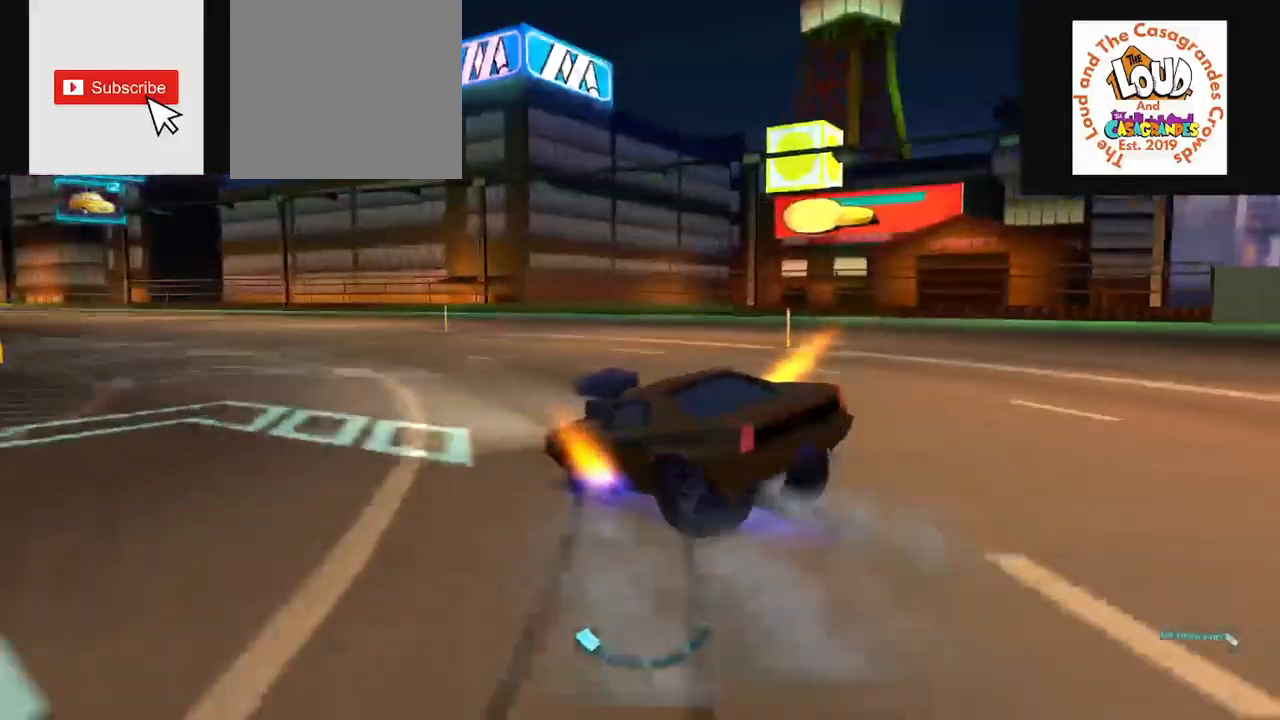
Gameplay with a controller (PlayStation layout); each line is a JSON object with the inputs held at the frame after it. "events" lists button and stick changes between this image and that frame as [ms after this image, input, new state], when the widget could be followed in between.
{"buttons": ["CIRCLE", "SQUARE", "R2"], "left_stick": "left", "right_stick": "right", "events": [[50, "right_stick", "right"], [101, "SQUARE", "down"], [167, "SQUARE", "up"], [301, "SQUARE", "down"], [367, "SQUARE", "up"], [468, "SQUARE", "down"]]}
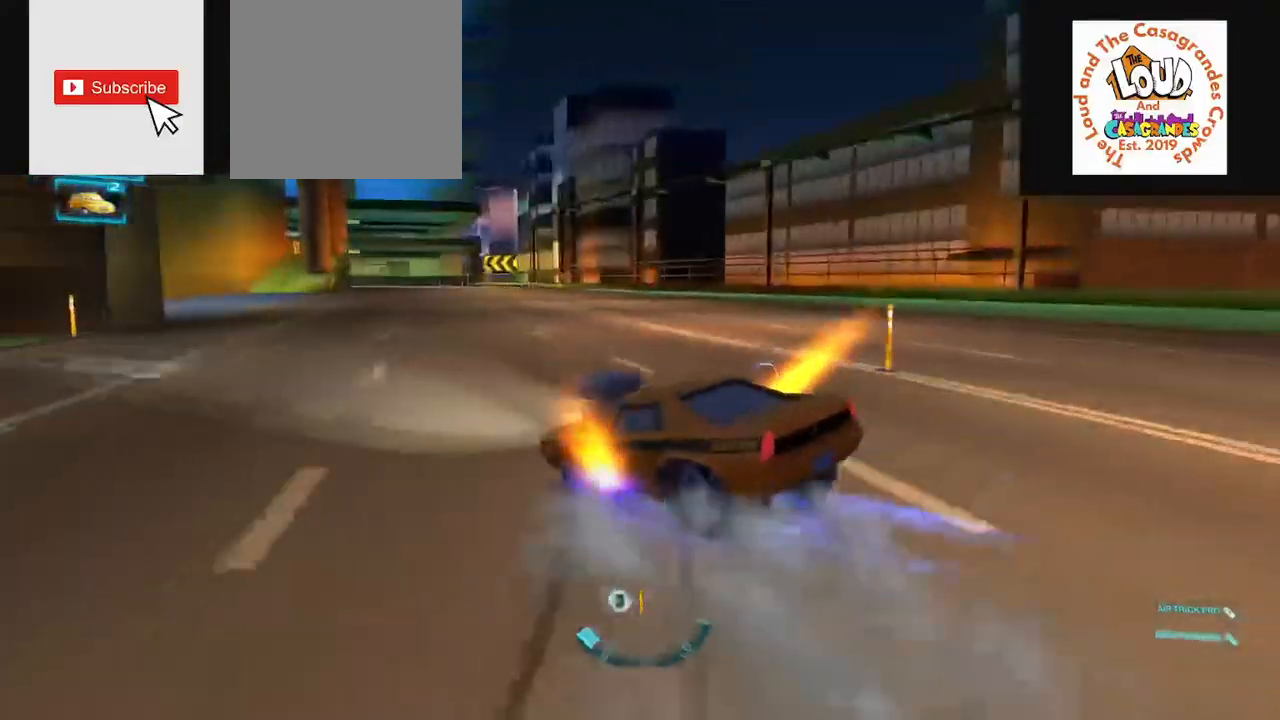
{"buttons": ["R2"], "left_stick": "left", "right_stick": "right", "events": [[33, "SQUARE", "up"], [117, "SQUARE", "down"], [234, "SQUARE", "up"], [334, "CIRCLE", "up"]]}
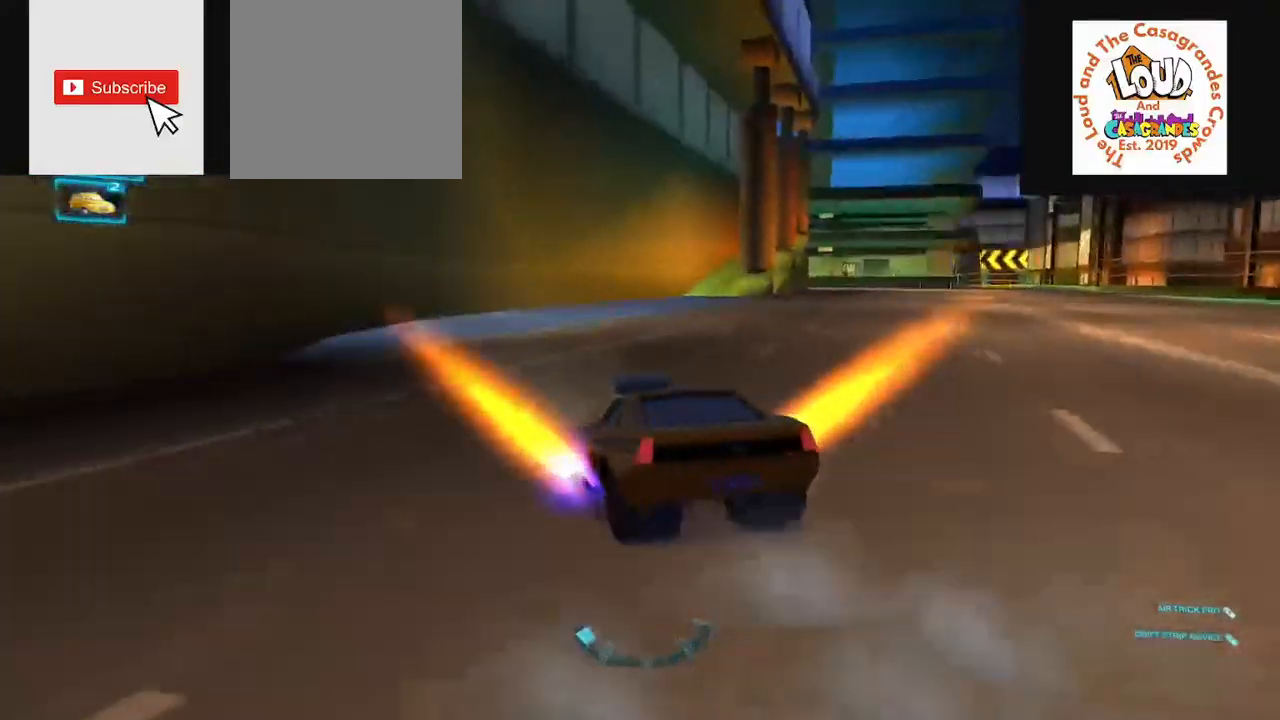
{"buttons": ["L1", "R2"], "left_stick": "left", "right_stick": "right", "events": [[384, "L1", "down"]]}
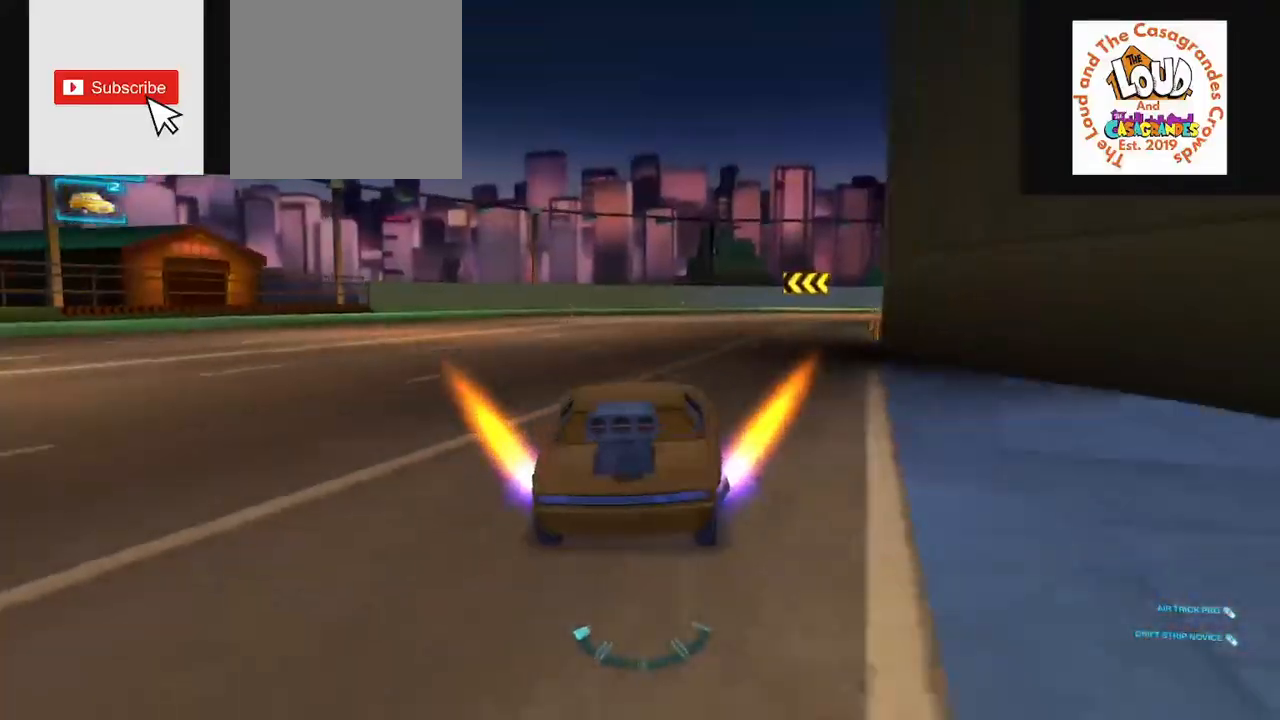
{"buttons": ["R2"], "left_stick": "left", "right_stick": "right", "events": [[67, "L1", "up"]]}
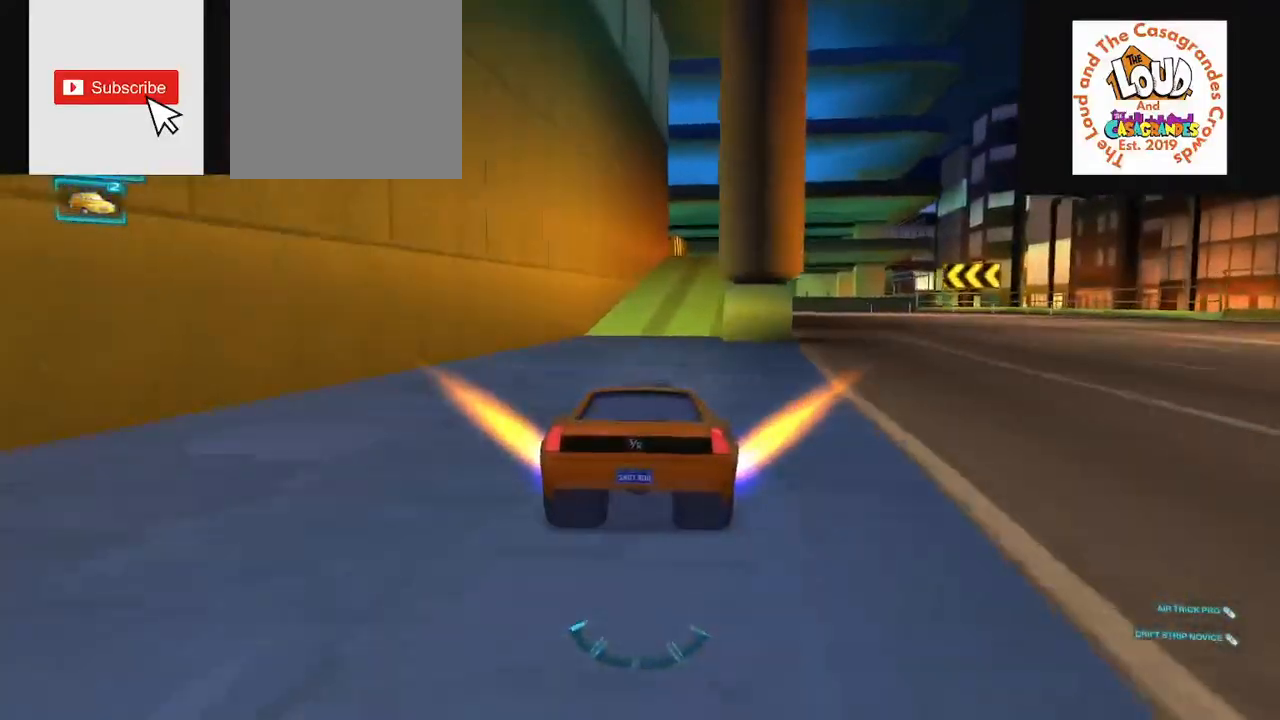
{"buttons": ["R2"], "left_stick": "left", "right_stick": "right", "events": []}
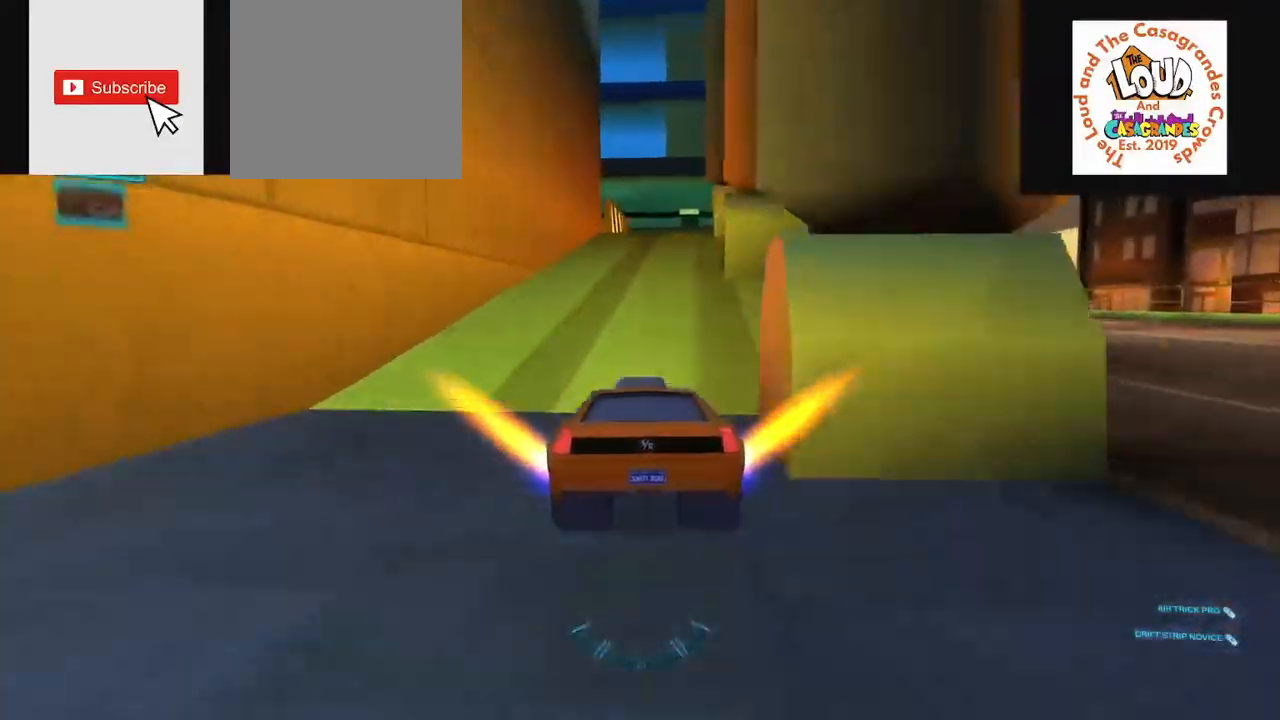
{"buttons": ["R2"], "left_stick": "left", "right_stick": "right", "events": []}
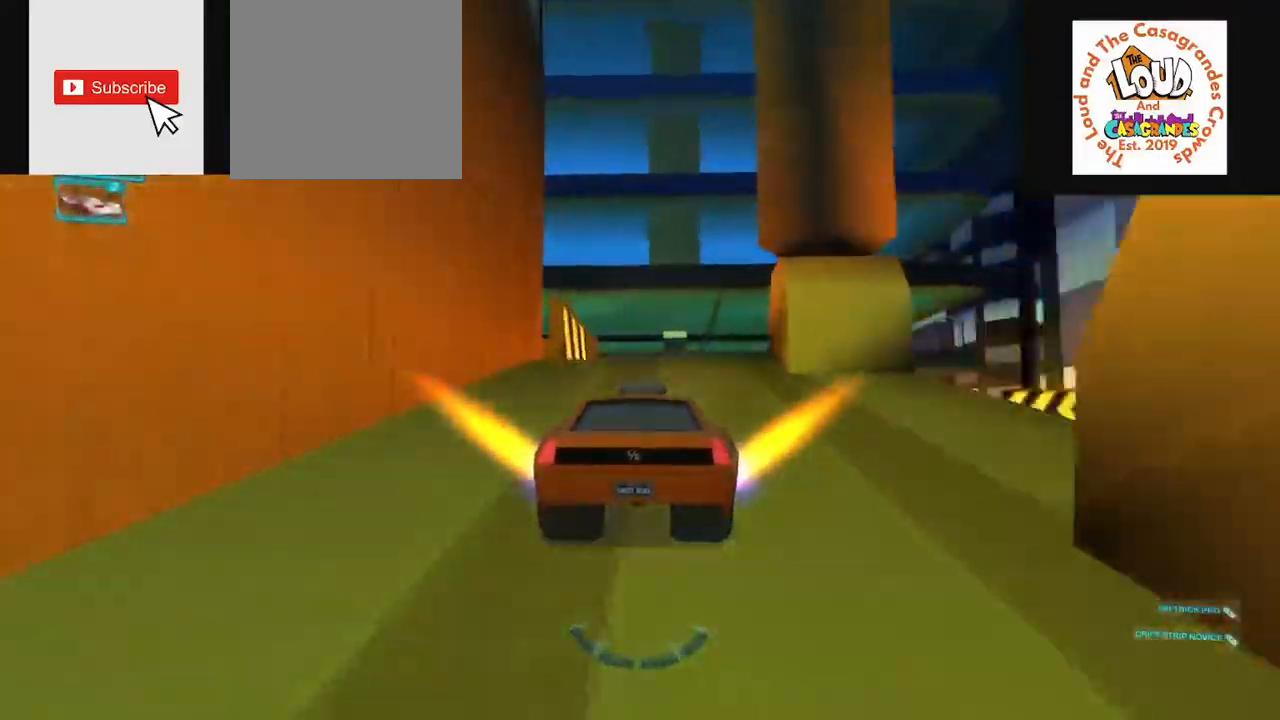
{"buttons": ["CROSS", "R2"], "left_stick": "left", "right_stick": "center", "events": [[267, "CROSS", "down"], [418, "right_stick", "center"]]}